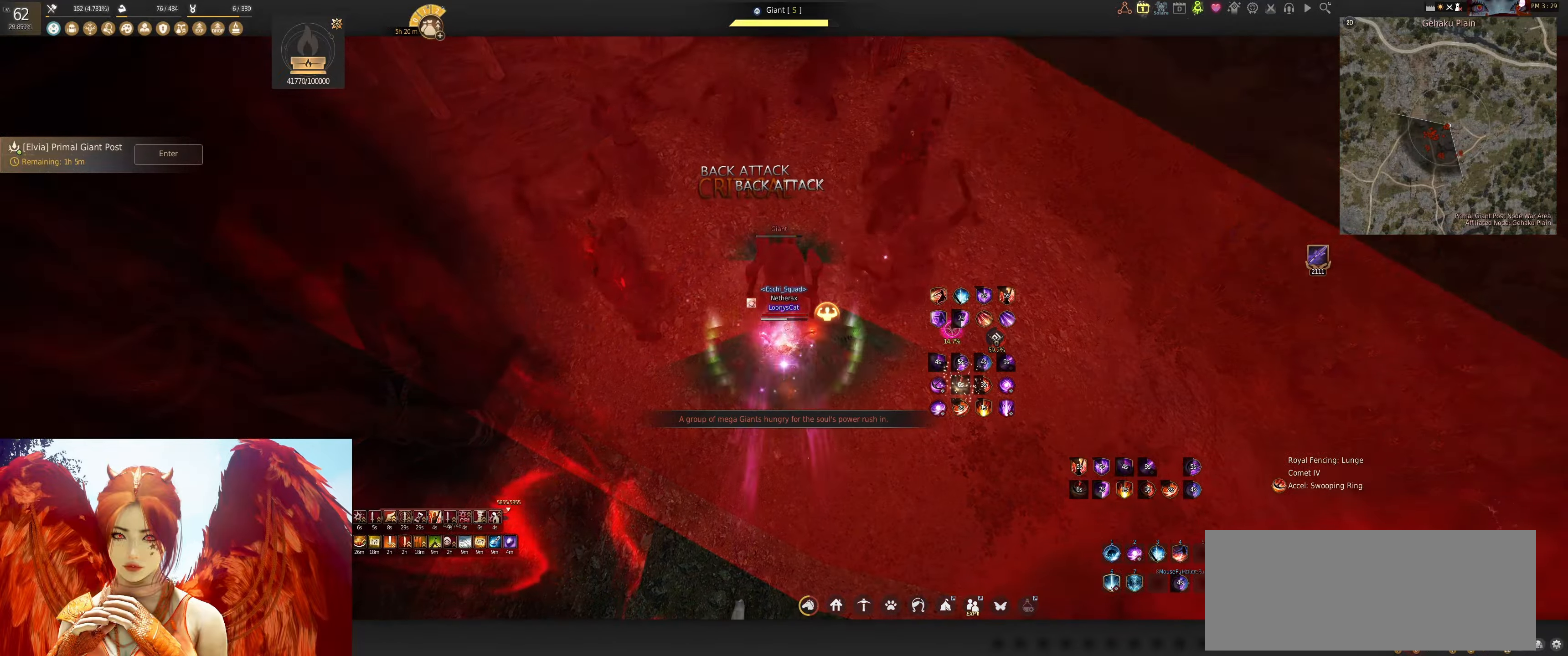
Gameplay with keyboard and mouse; each line is a JSON object with the keys and mouse buttons held at the frame after it. "events" lists presses ("down") and releases ("up") of "a", "d", "e", "f", "q", "s", "shift", "space", "tab", "w", "x", "z", "mouse_left" and "mouse_right" between this image and that frame as [ms after this image, input, new state], when the widget could be followed in between. "mouse_left", "mouse_right" = the "left", "right" buttons of the "mouse" list. No other keys are recorded. Mouse movement is not recorded.
{"keys": [], "mouse": [], "events": [[183, "d", "down"], [183, "shift", "down"], [317, "d", "up"], [350, "shift", "up"]]}
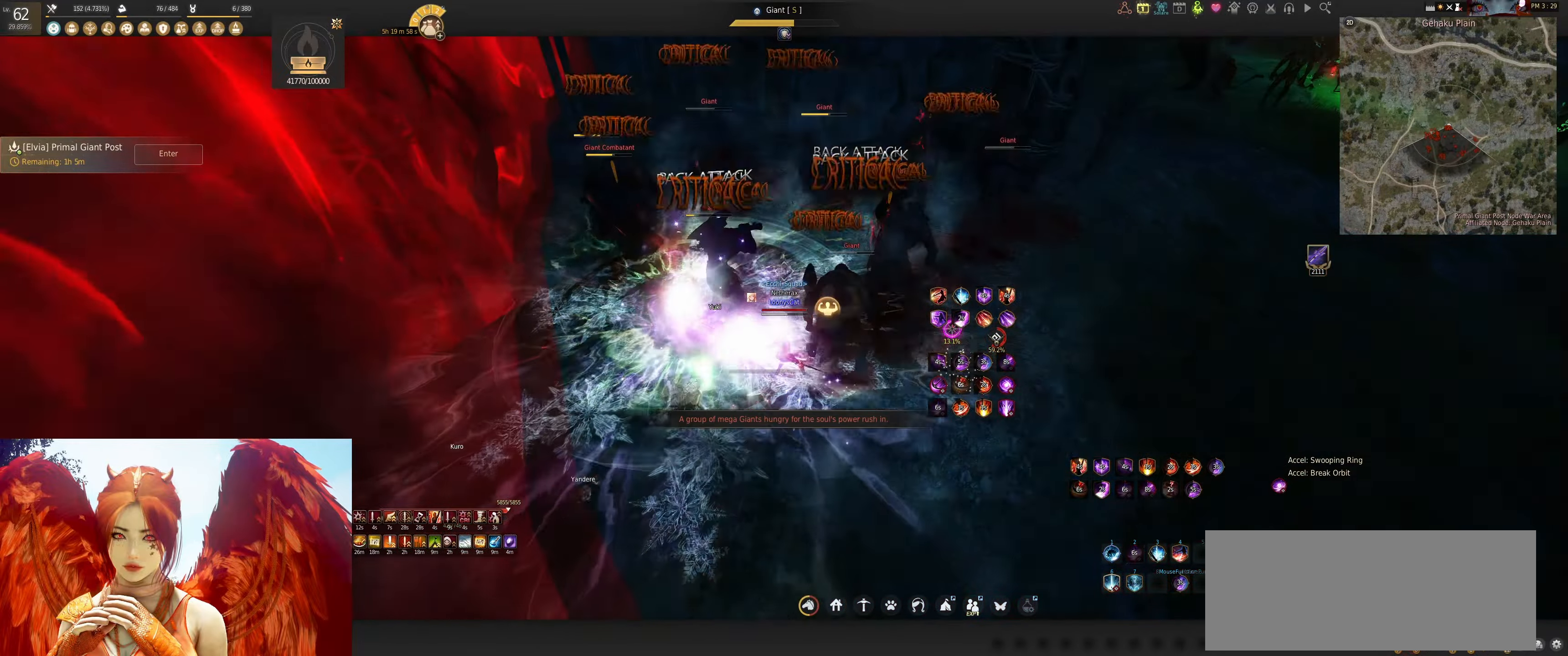
{"keys": [], "mouse": [], "events": []}
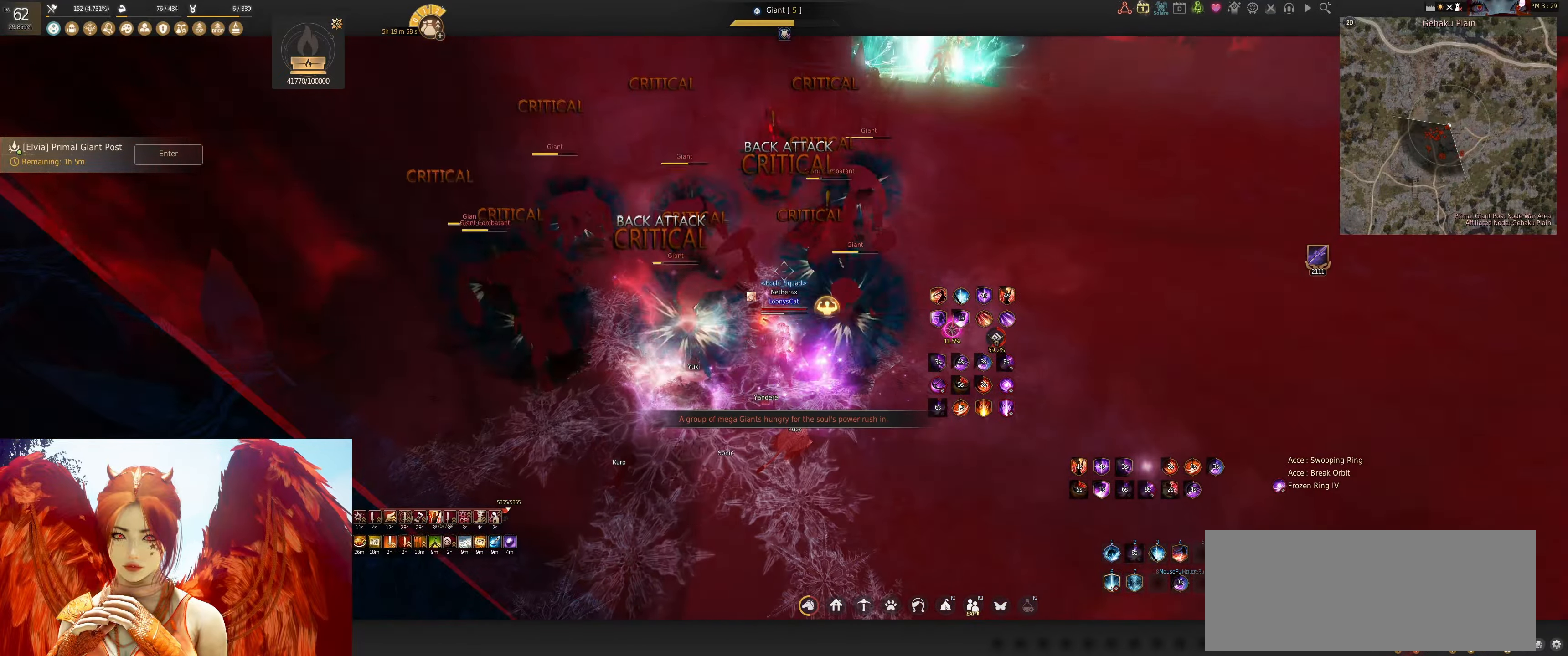
{"keys": [], "mouse": [], "events": []}
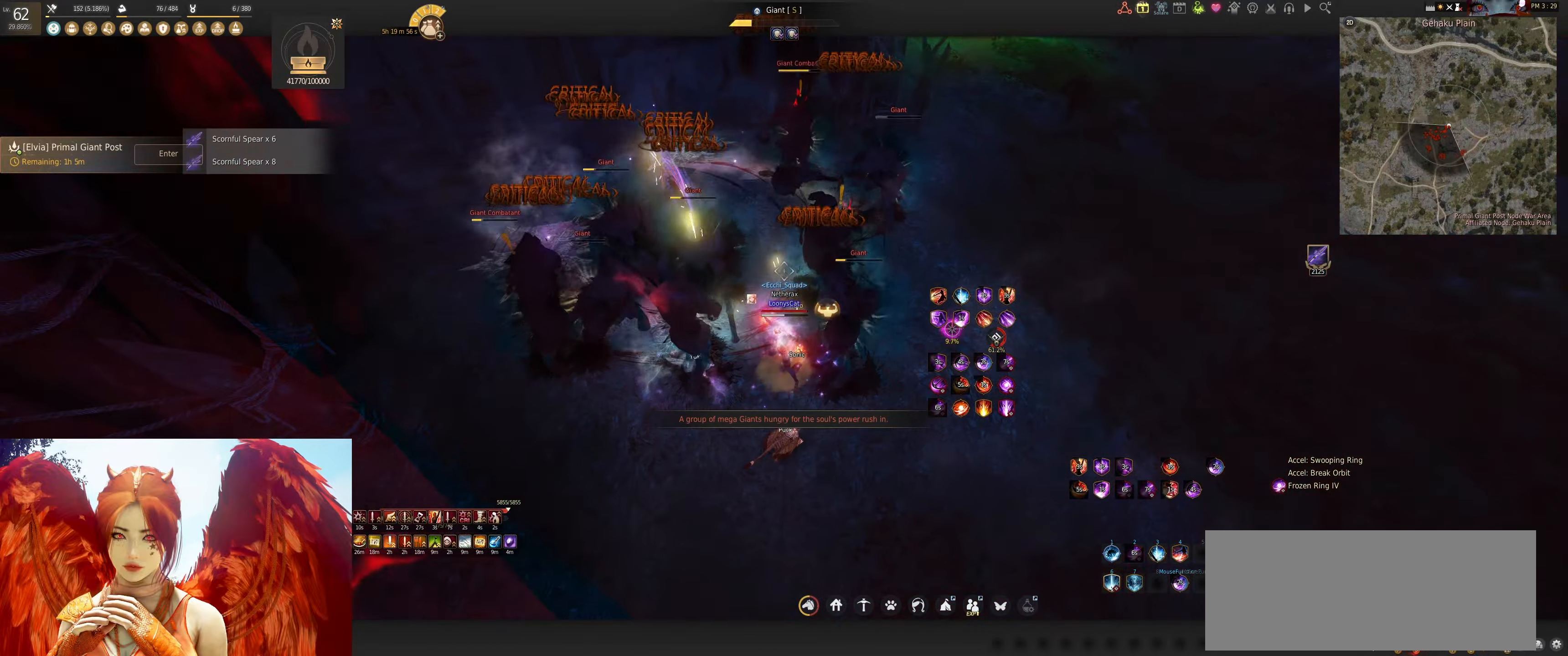
{"keys": [], "mouse": [], "events": []}
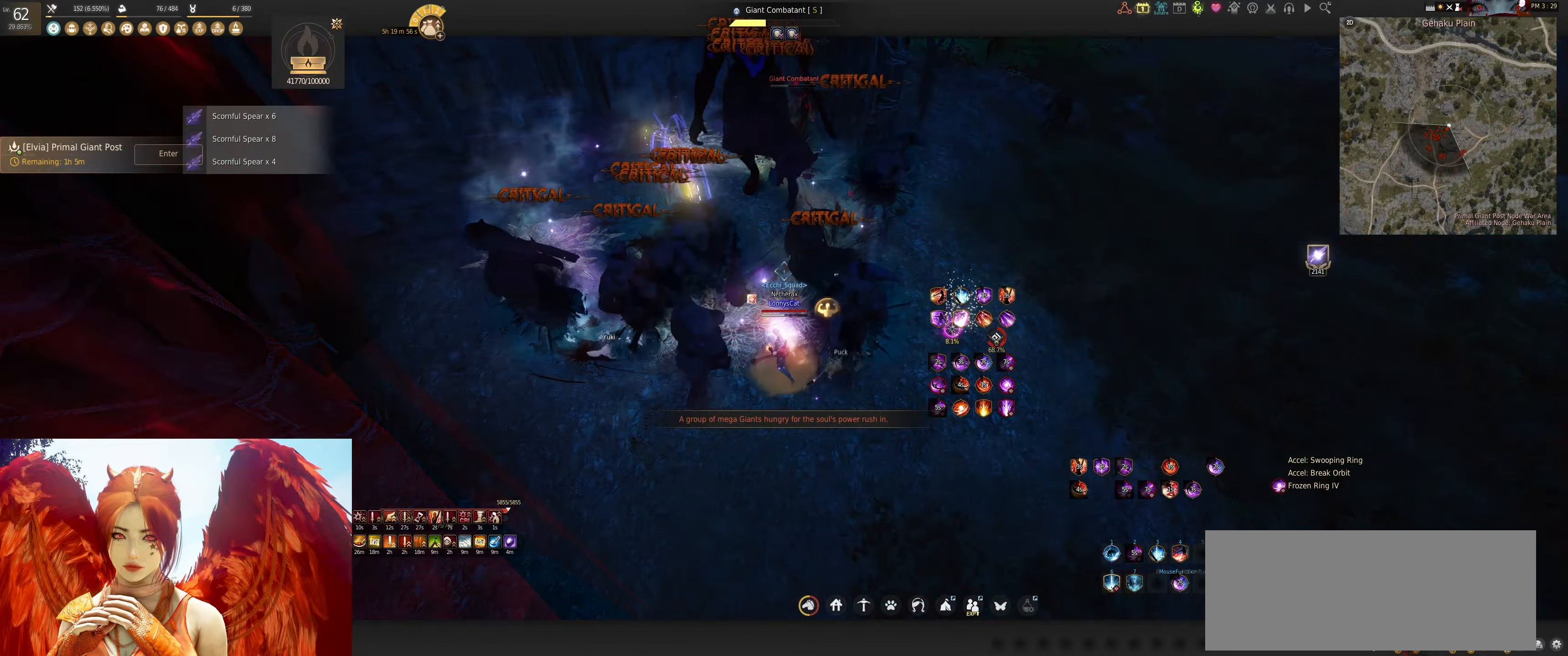
{"keys": ["q", "shift"], "mouse": [], "events": [[100, "shift", "down"], [117, "q", "down"], [217, "q", "up"], [283, "q", "down"], [383, "q", "up"], [467, "q", "down"]]}
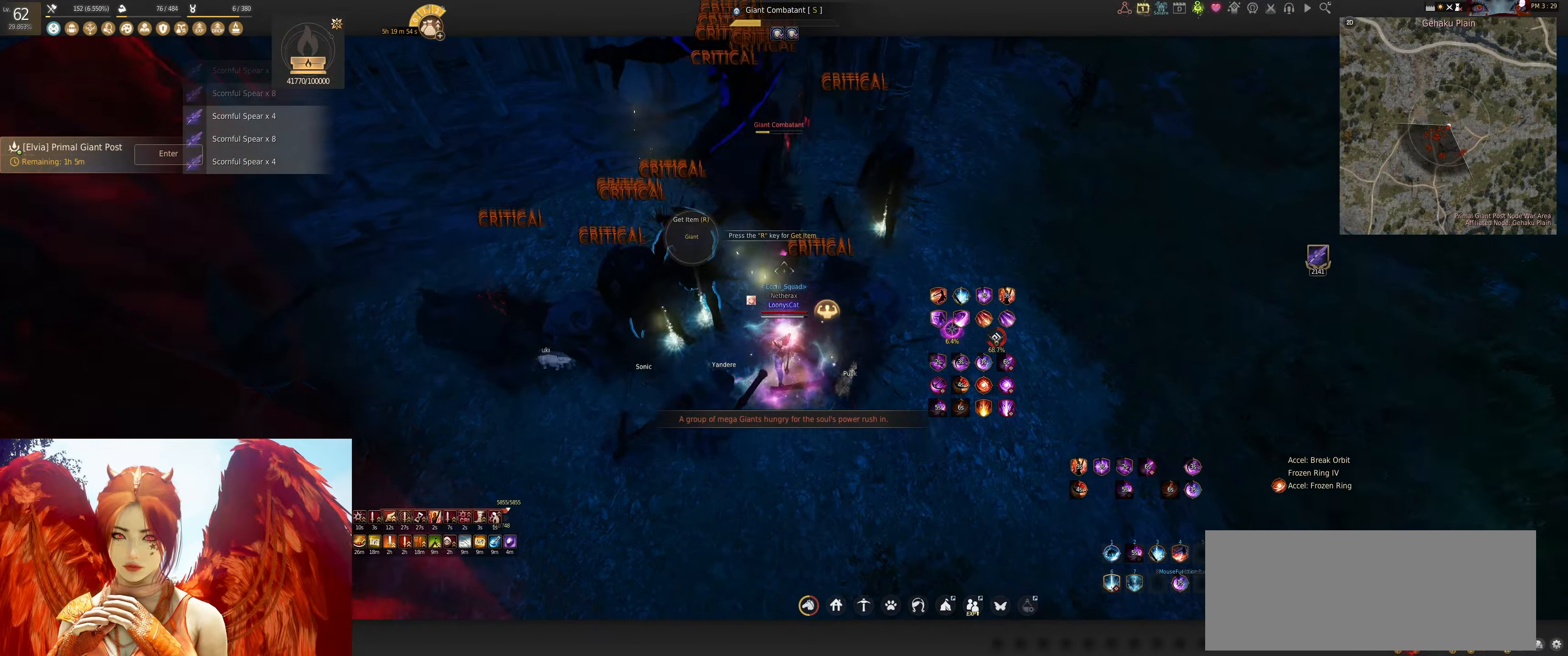
{"keys": ["f"], "mouse": [], "events": [[117, "q", "up"], [150, "shift", "up"], [433, "f", "down"]]}
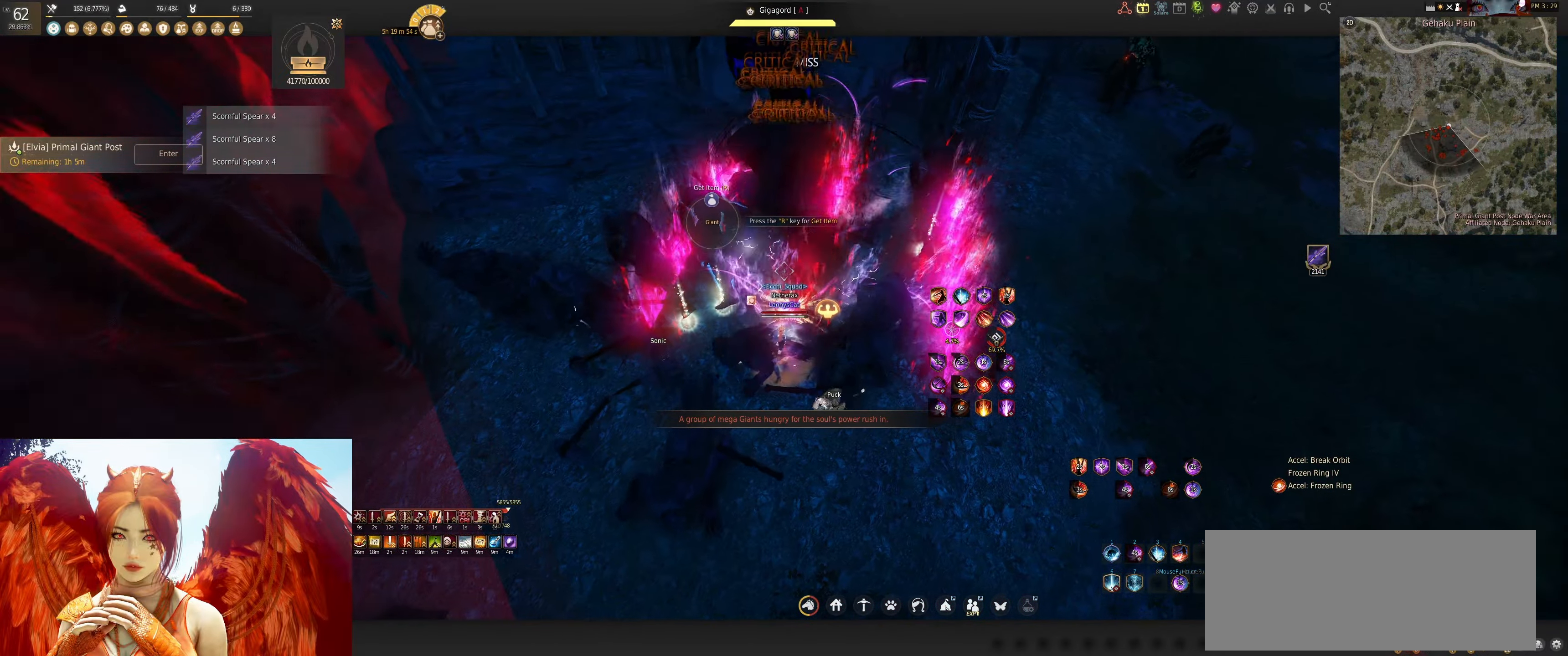
{"keys": ["f"], "mouse": [], "events": []}
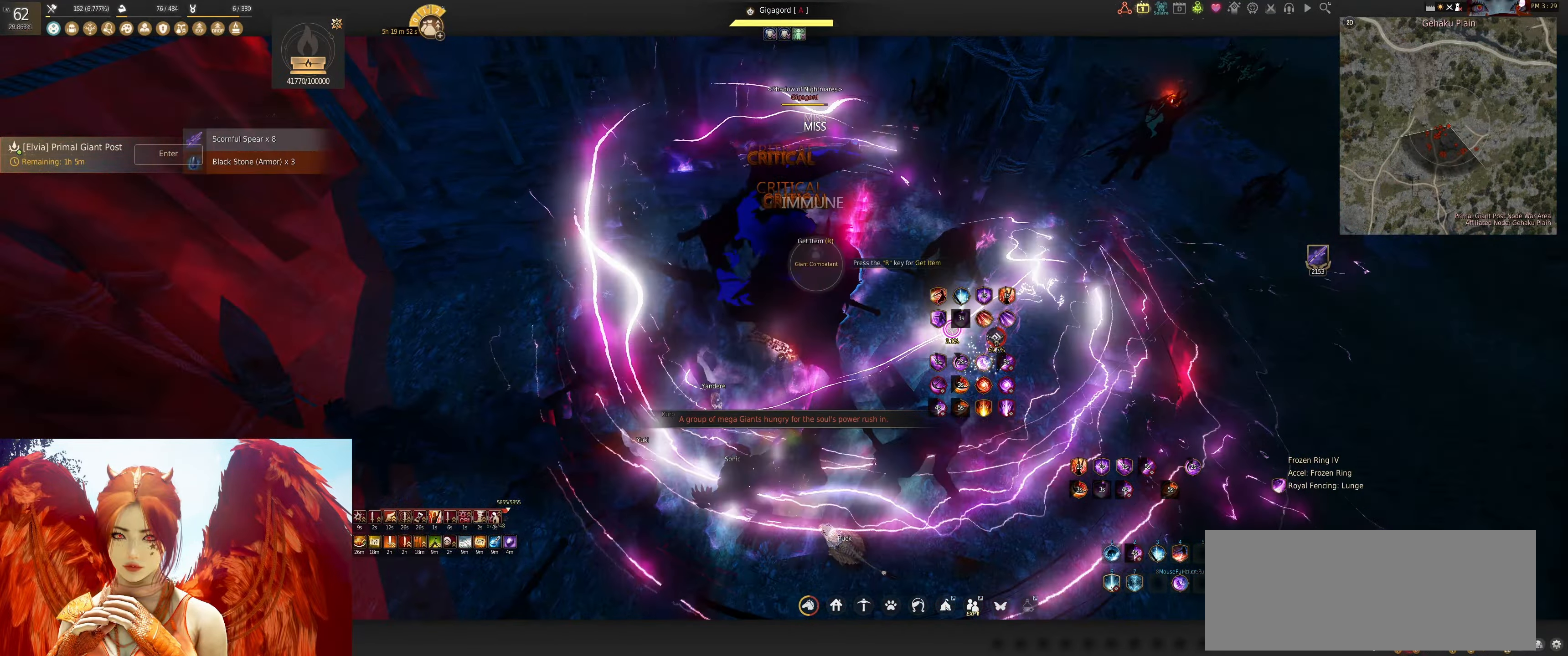
{"keys": [], "mouse": [], "events": [[117, "w", "down"], [283, "f", "up"], [283, "w", "up"]]}
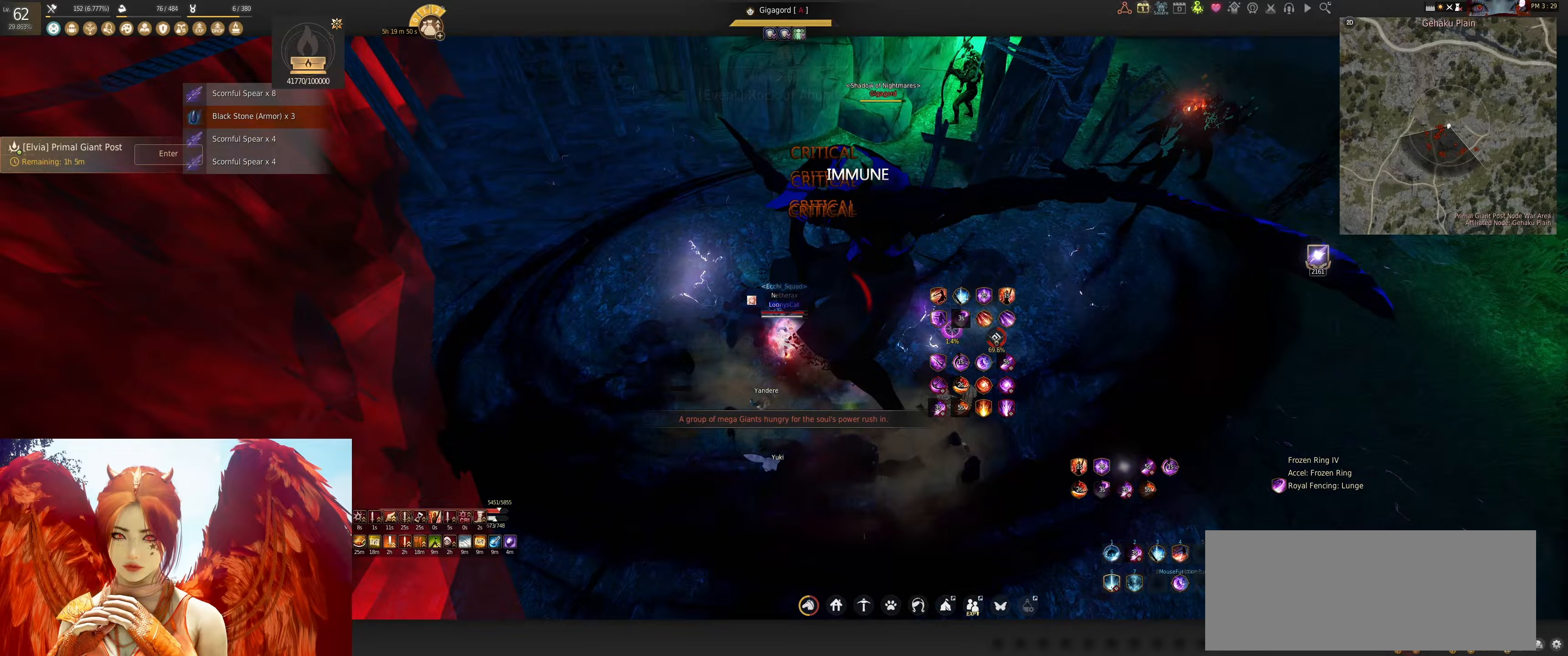
{"keys": [], "mouse": [], "events": [[117, "shift", "down"], [167, "a", "down"], [333, "a", "up"], [333, "shift", "up"]]}
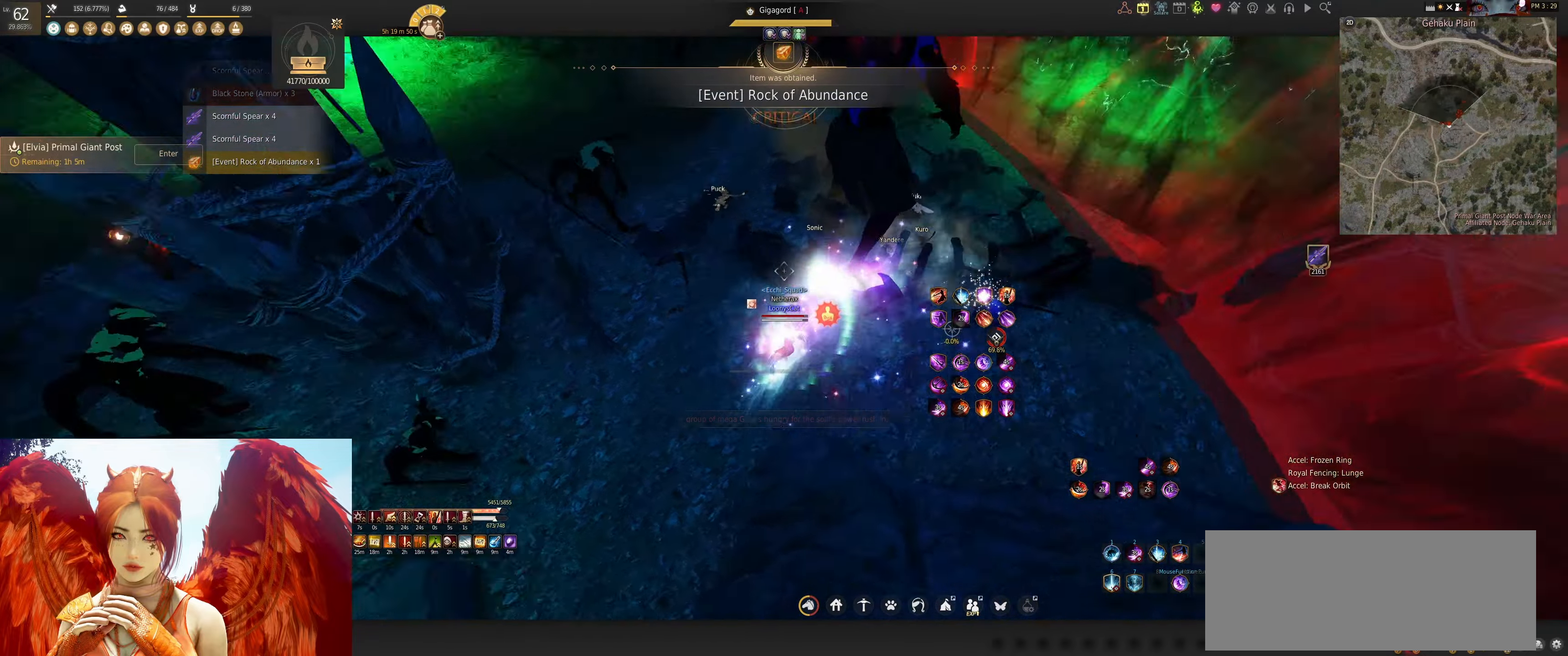
{"keys": [], "mouse": ["left"], "events": [[17, "s", "down"], [67, "mouse_left", "down"], [367, "s", "up"]]}
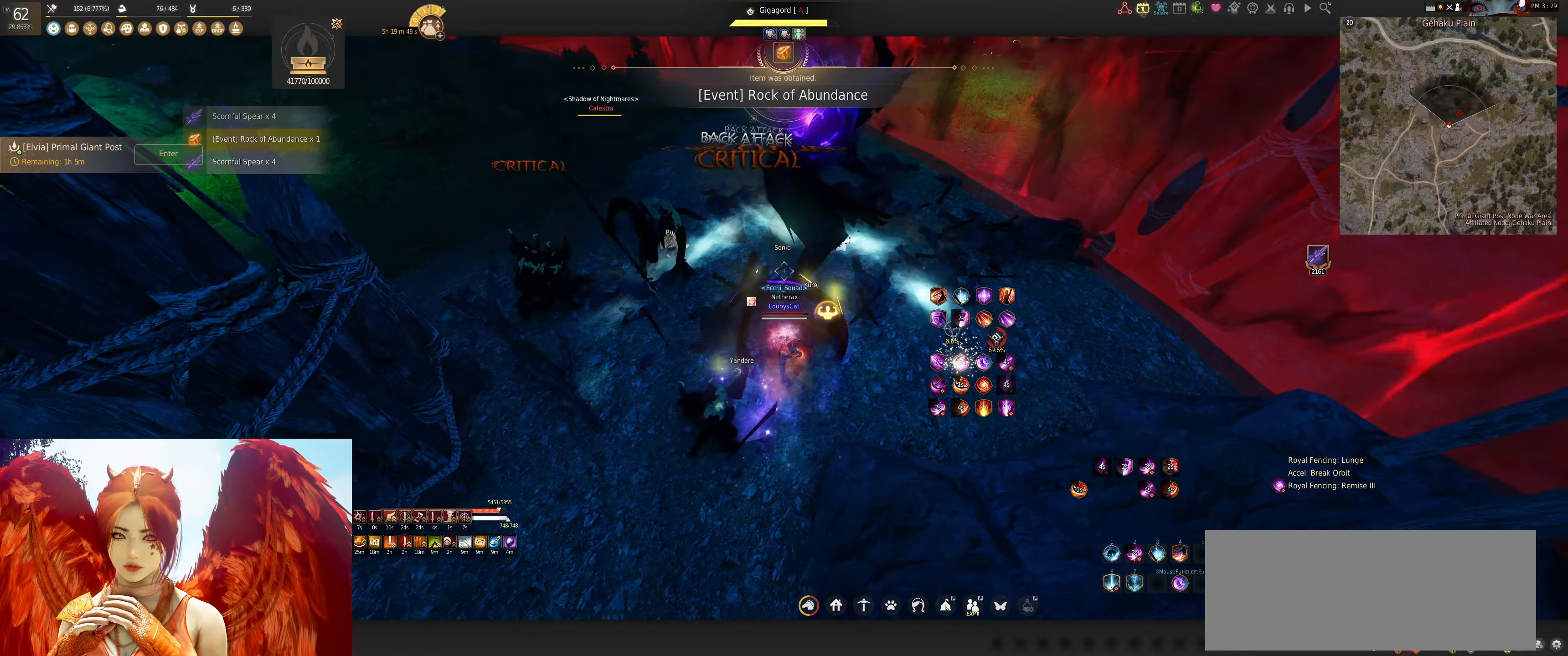
{"keys": [], "mouse": ["left"], "events": []}
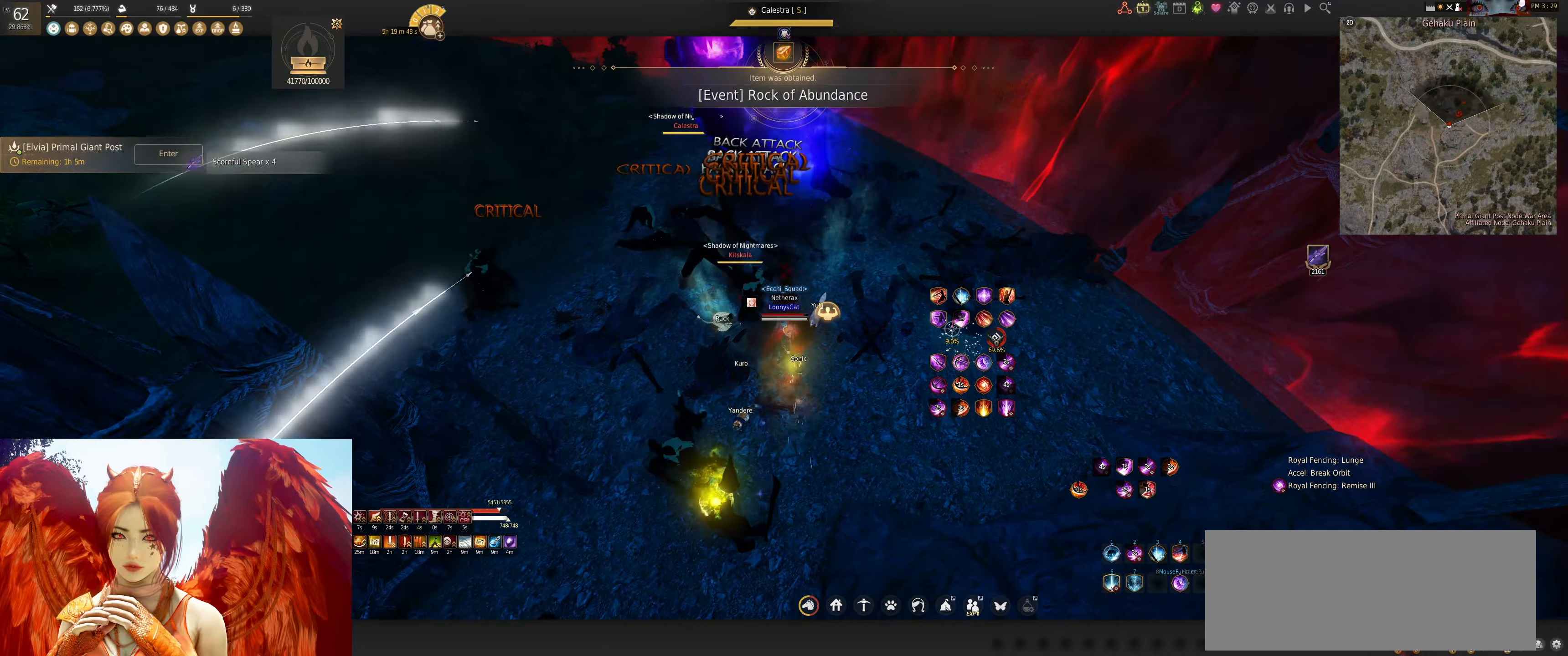
{"keys": ["shift"], "mouse": ["right"], "events": [[50, "mouse_left", "up"], [433, "mouse_right", "down"], [483, "shift", "down"]]}
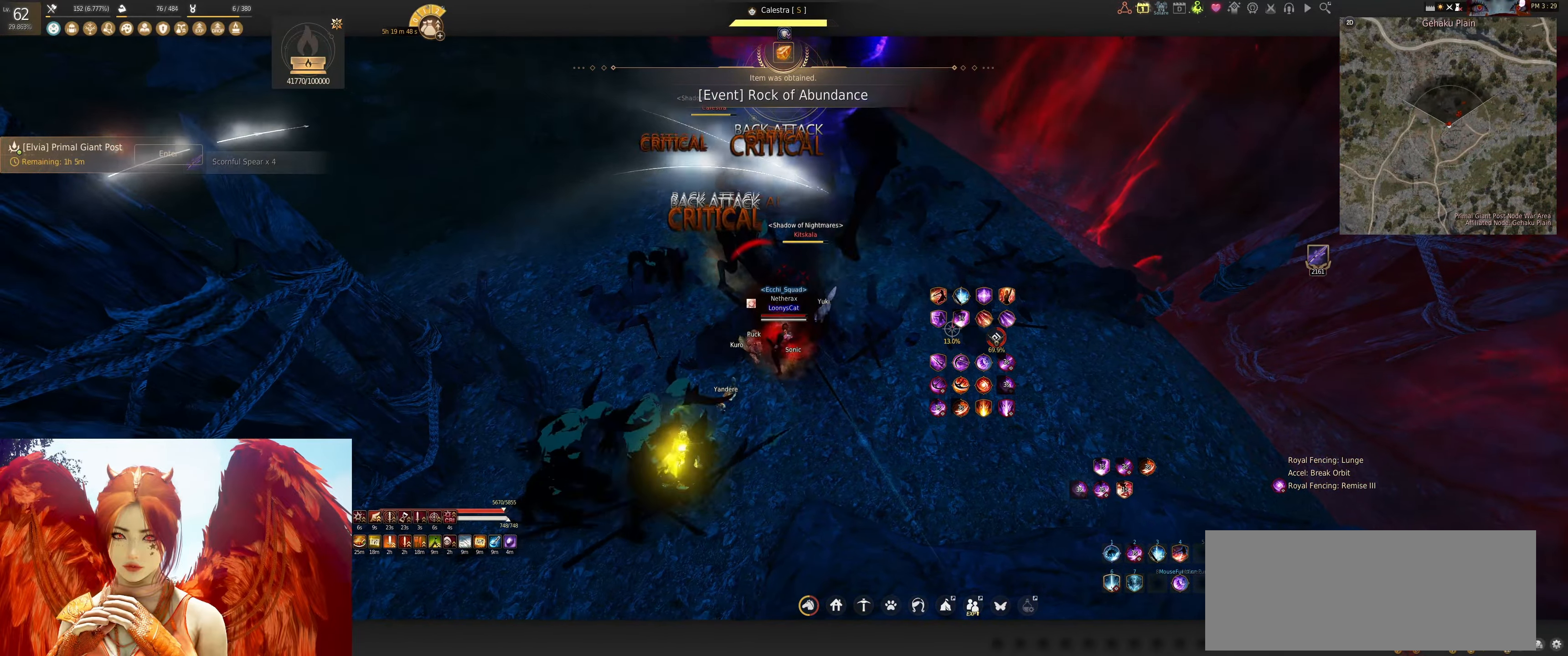
{"keys": [], "mouse": [], "events": [[400, "mouse_right", "up"], [400, "shift", "up"]]}
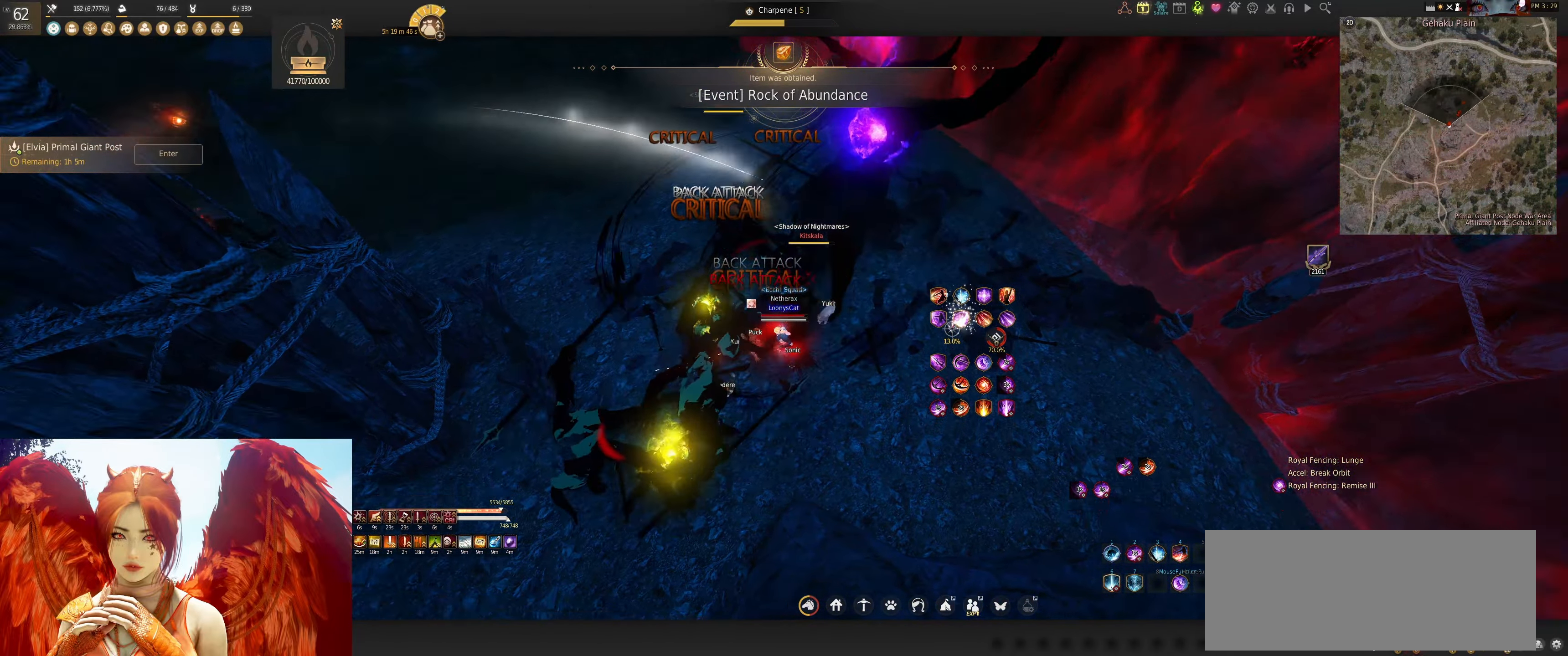
{"keys": [], "mouse": [], "events": [[67, "d", "down"], [67, "shift", "down"], [283, "d", "up"], [283, "shift", "up"], [367, "q", "down"], [467, "q", "up"]]}
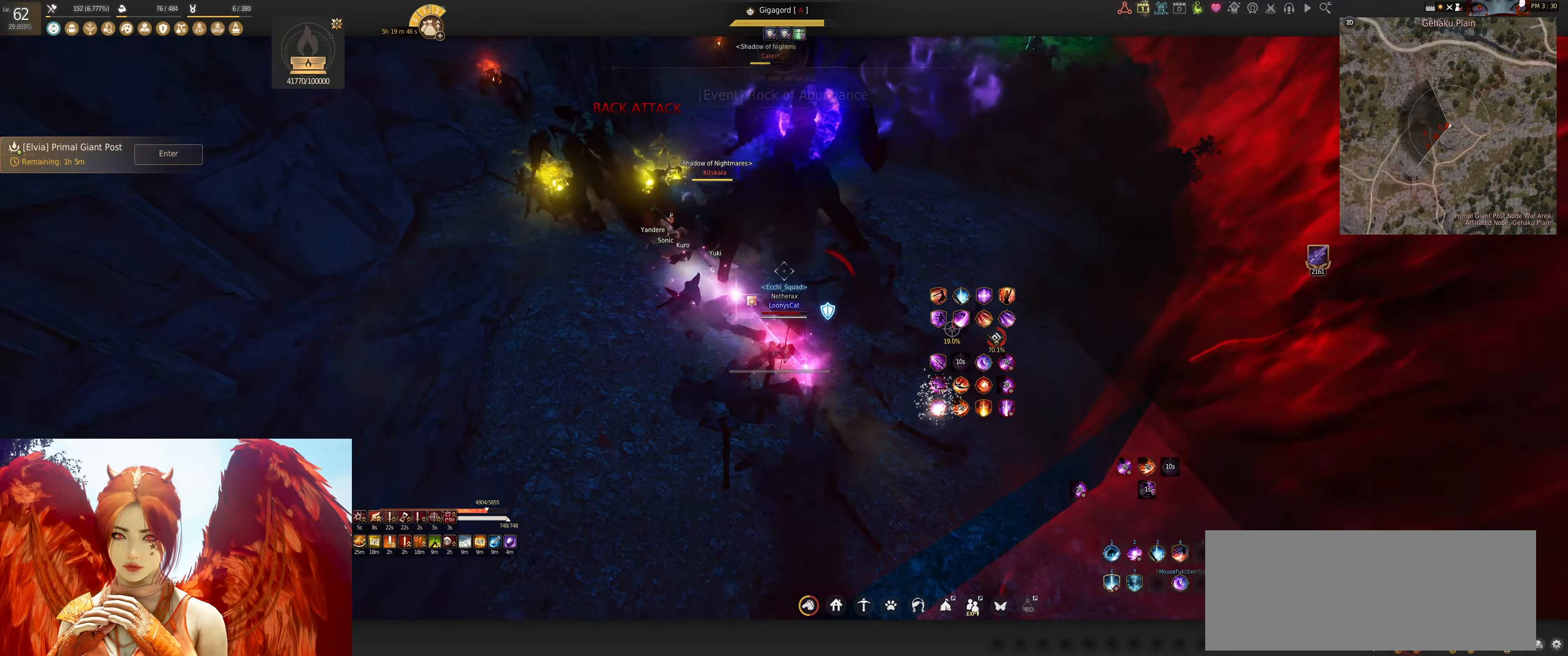
{"keys": [], "mouse": ["left"], "events": [[33, "q", "down"], [217, "q", "up"], [500, "mouse_left", "down"]]}
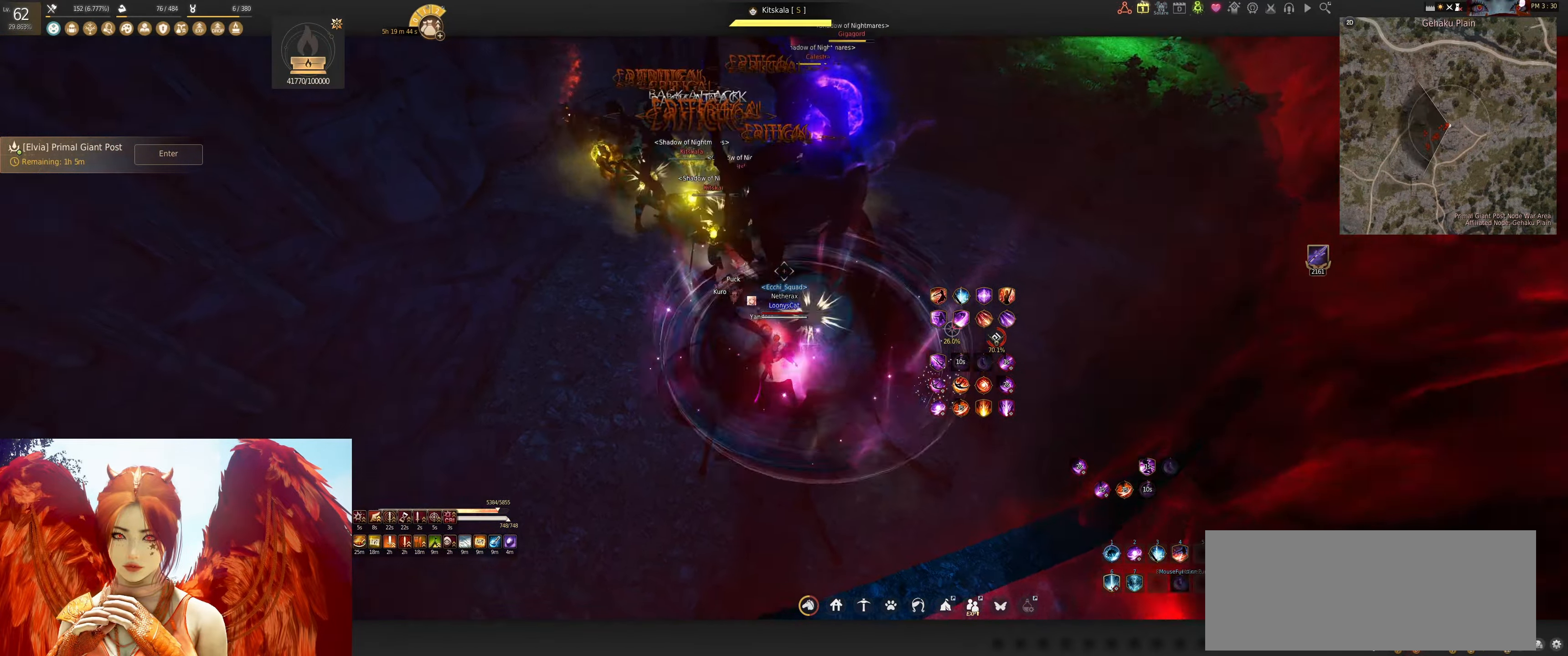
{"keys": [], "mouse": ["left"], "events": []}
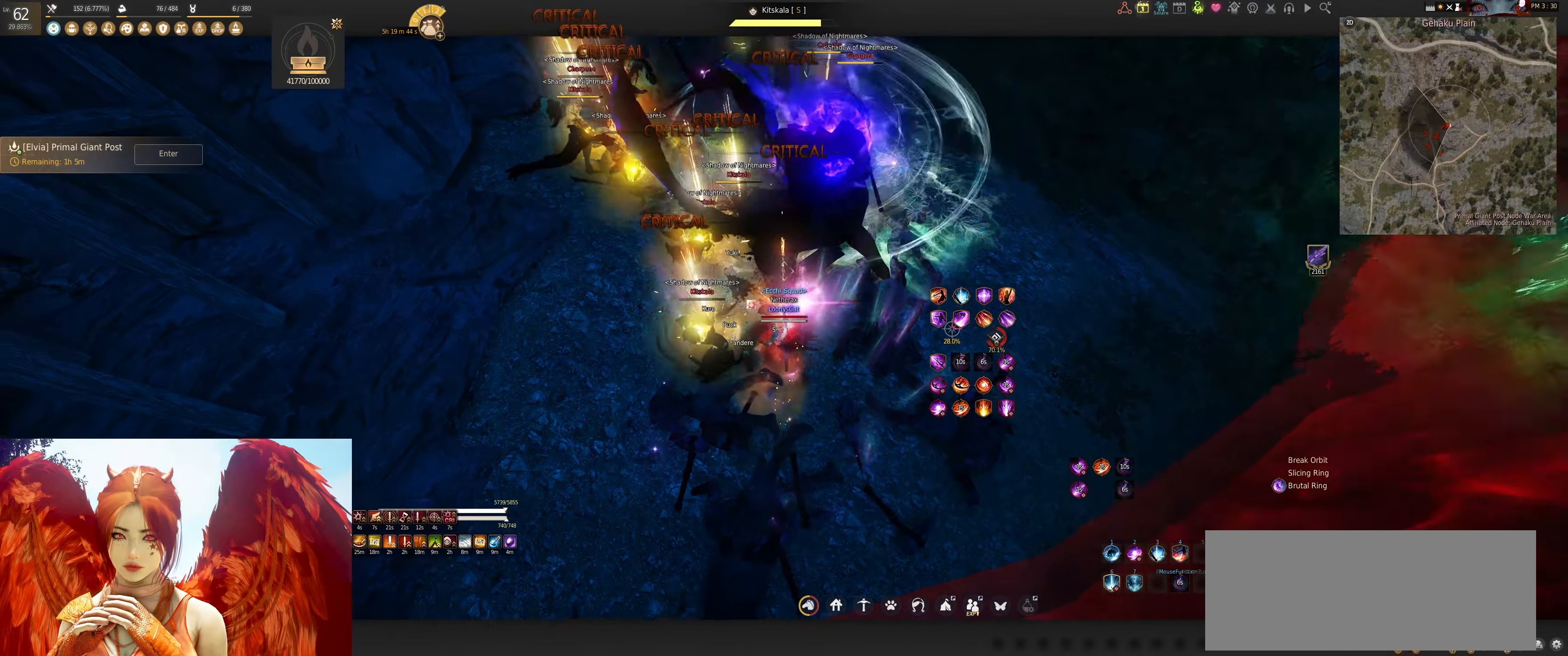
{"keys": [], "mouse": [], "events": [[33, "mouse_left", "up"], [217, "w", "down"], [283, "f", "down"], [367, "f", "up"], [383, "w", "up"]]}
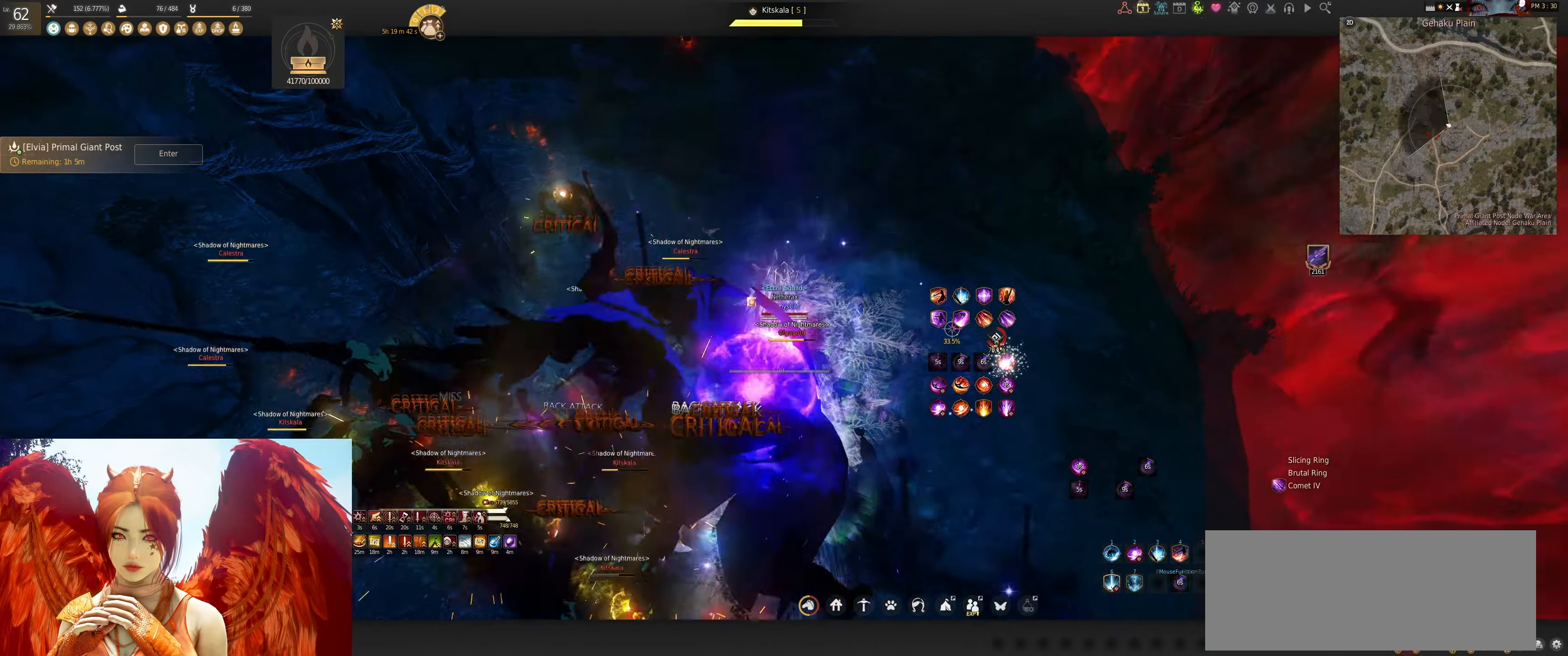
{"keys": ["q", "shift"], "mouse": [], "events": [[233, "q", "down"], [333, "q", "up"], [467, "shift", "down"], [500, "q", "down"]]}
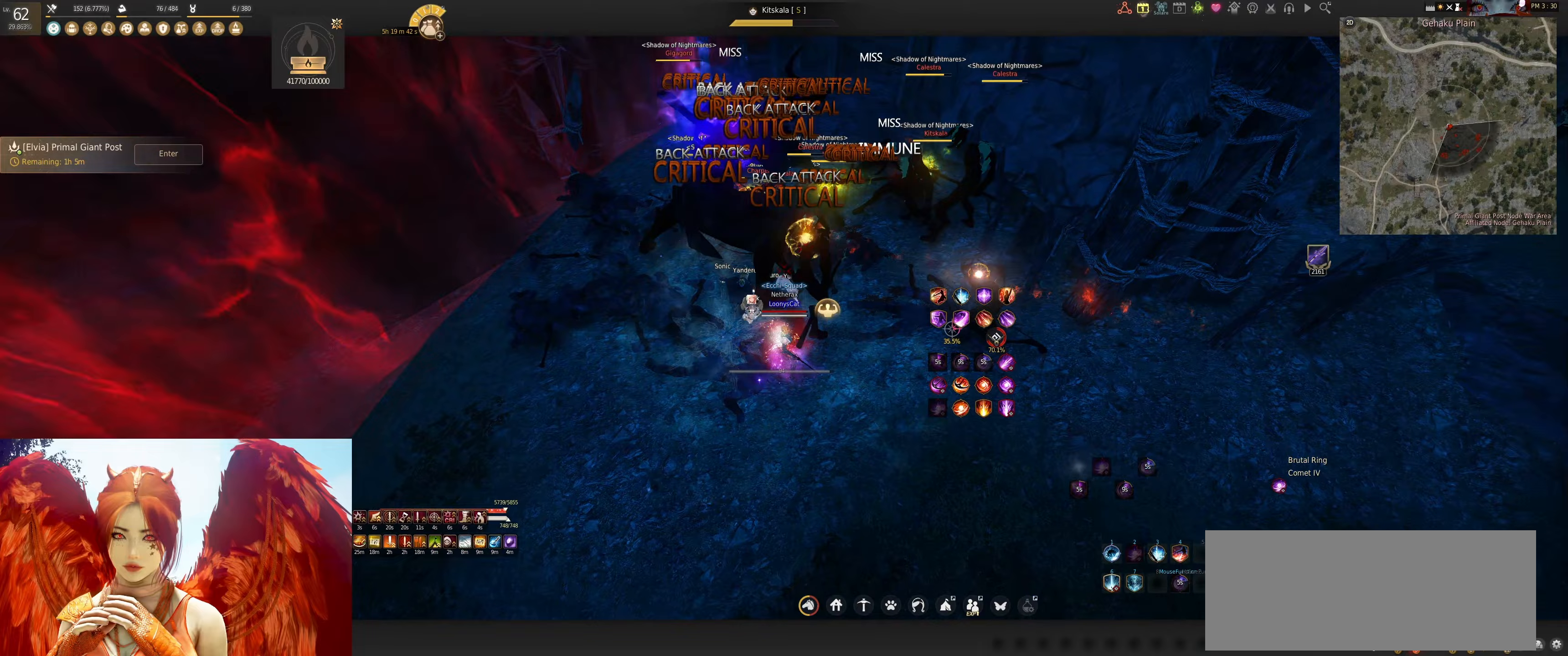
{"keys": [], "mouse": [], "events": [[100, "q", "up"], [217, "q", "down"], [350, "q", "up"], [400, "shift", "up"]]}
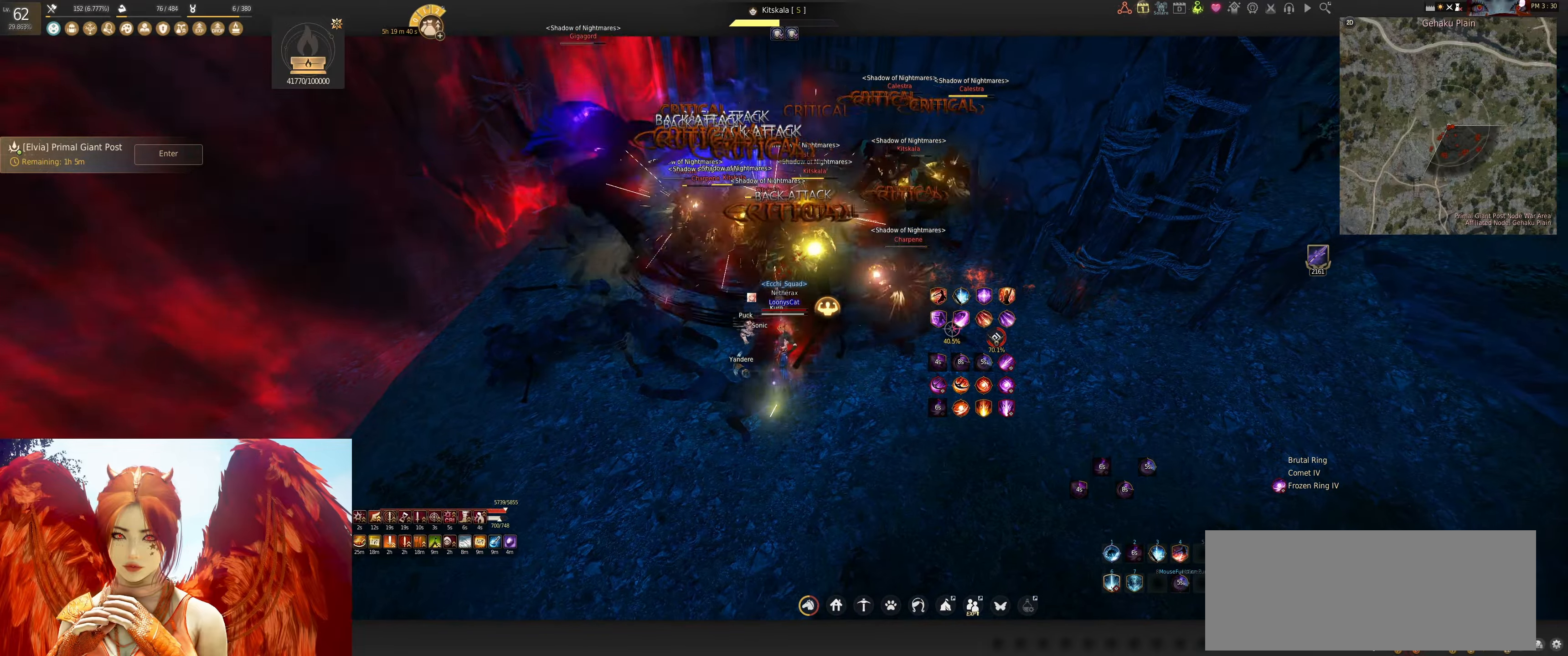
{"keys": [], "mouse": [], "events": []}
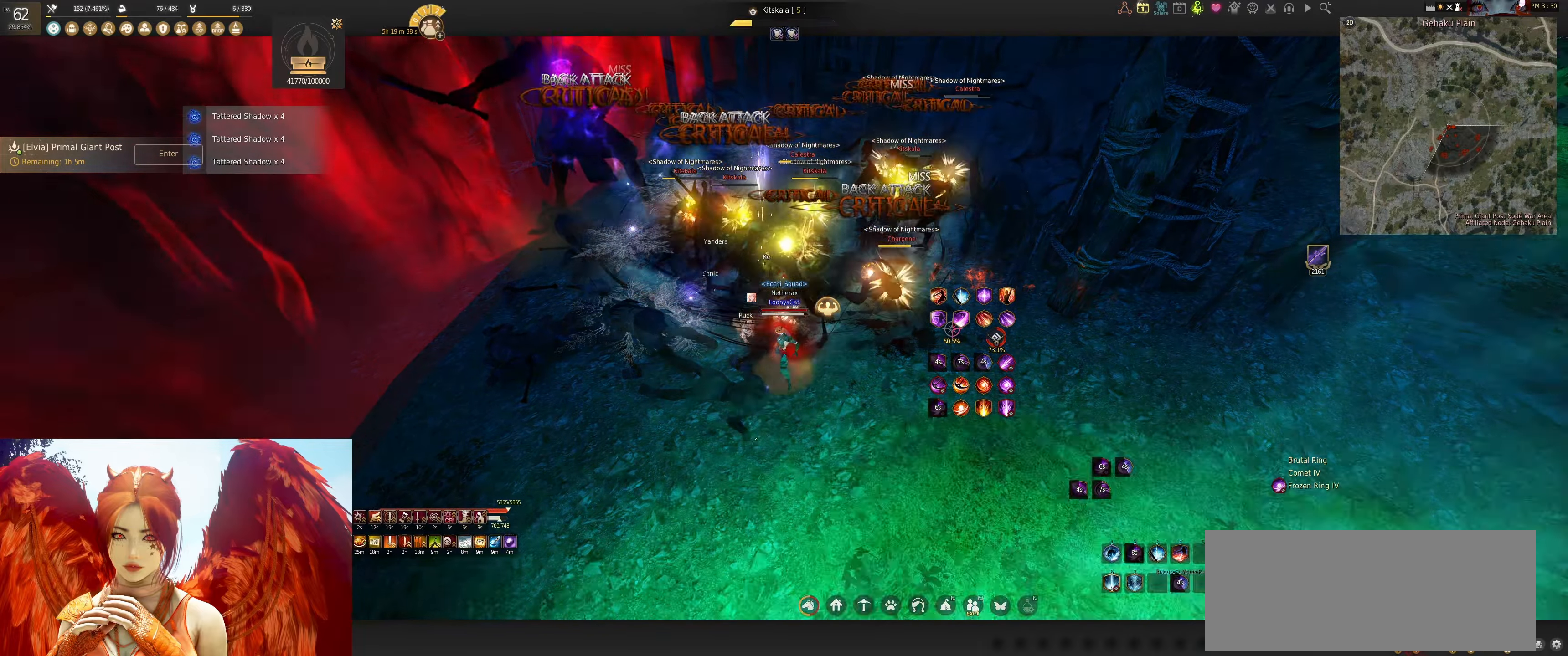
{"keys": ["shift"], "mouse": ["right"], "events": [[150, "shift", "down"], [267, "mouse_right", "down"]]}
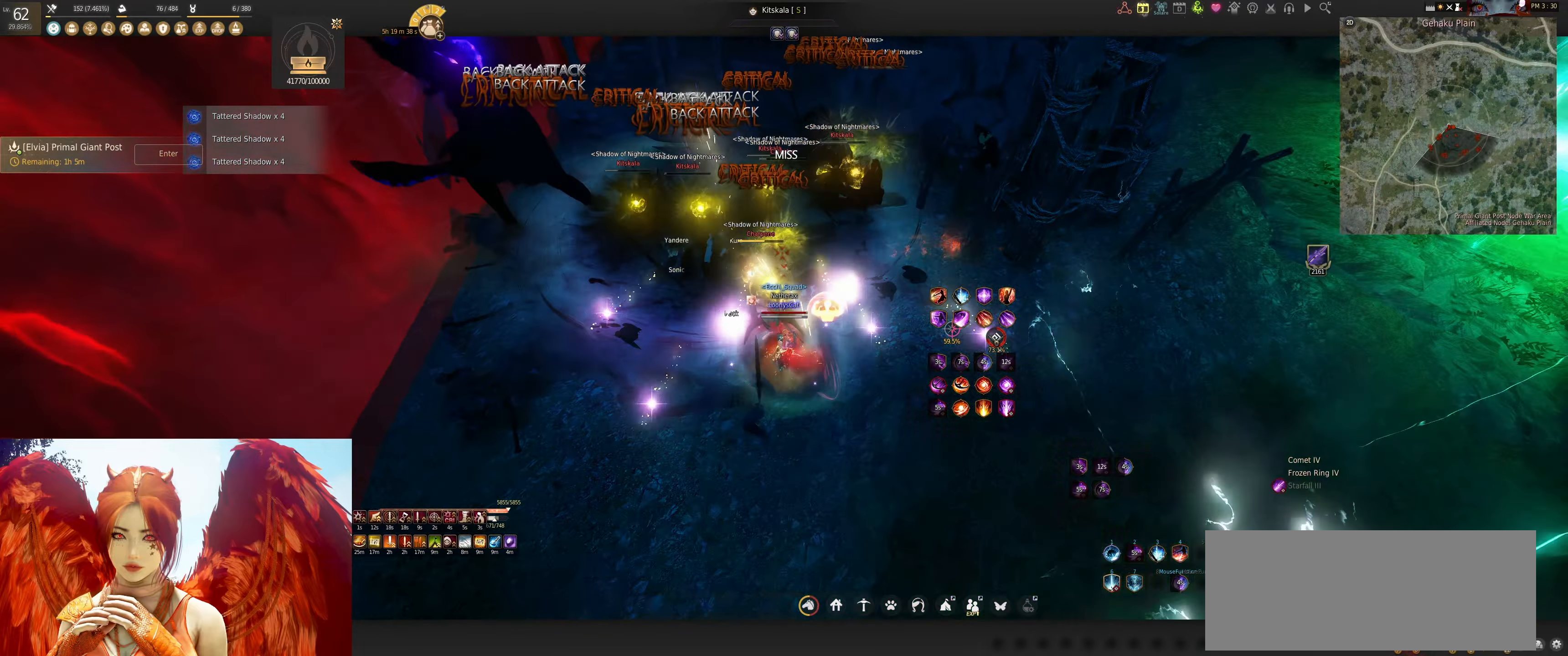
{"keys": [], "mouse": [], "events": [[483, "mouse_right", "up"], [483, "shift", "up"]]}
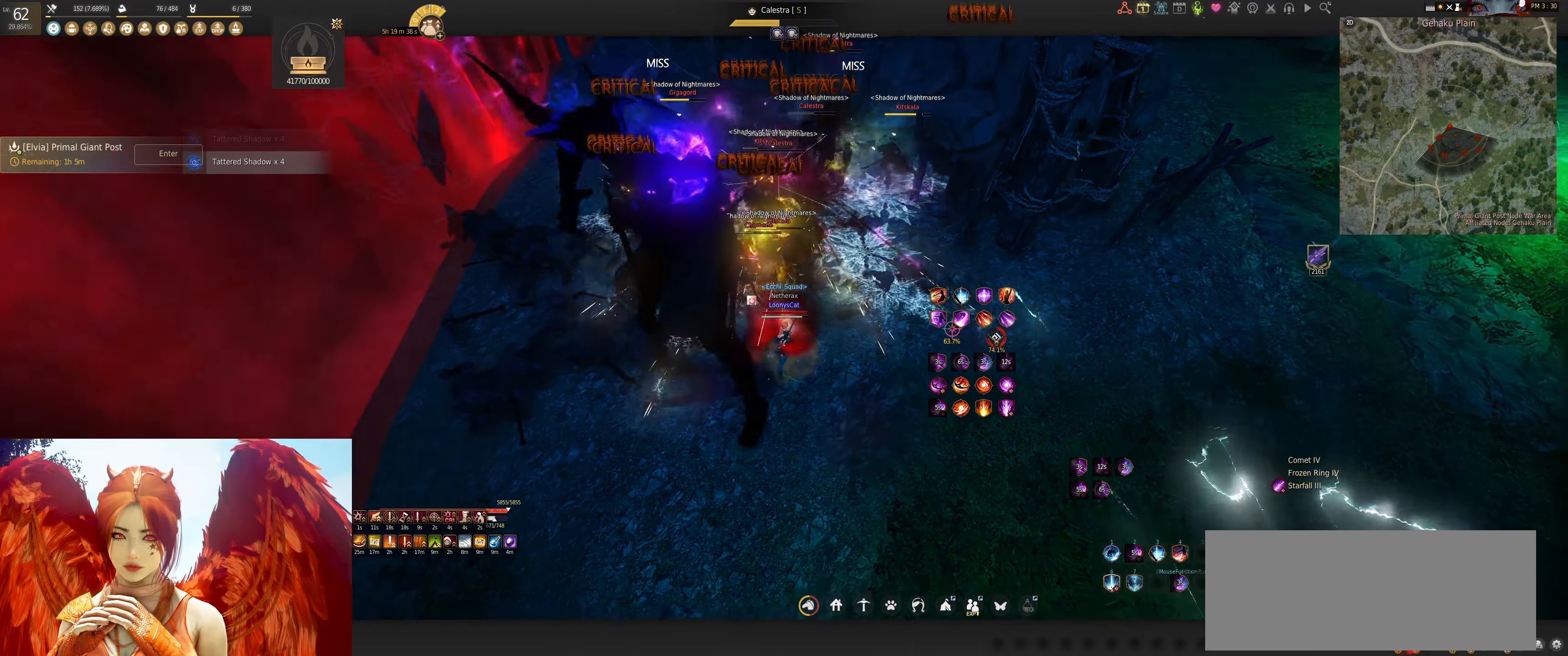
{"keys": ["shift"], "mouse": [], "events": [[250, "shift", "down"], [267, "a", "down"], [450, "a", "up"]]}
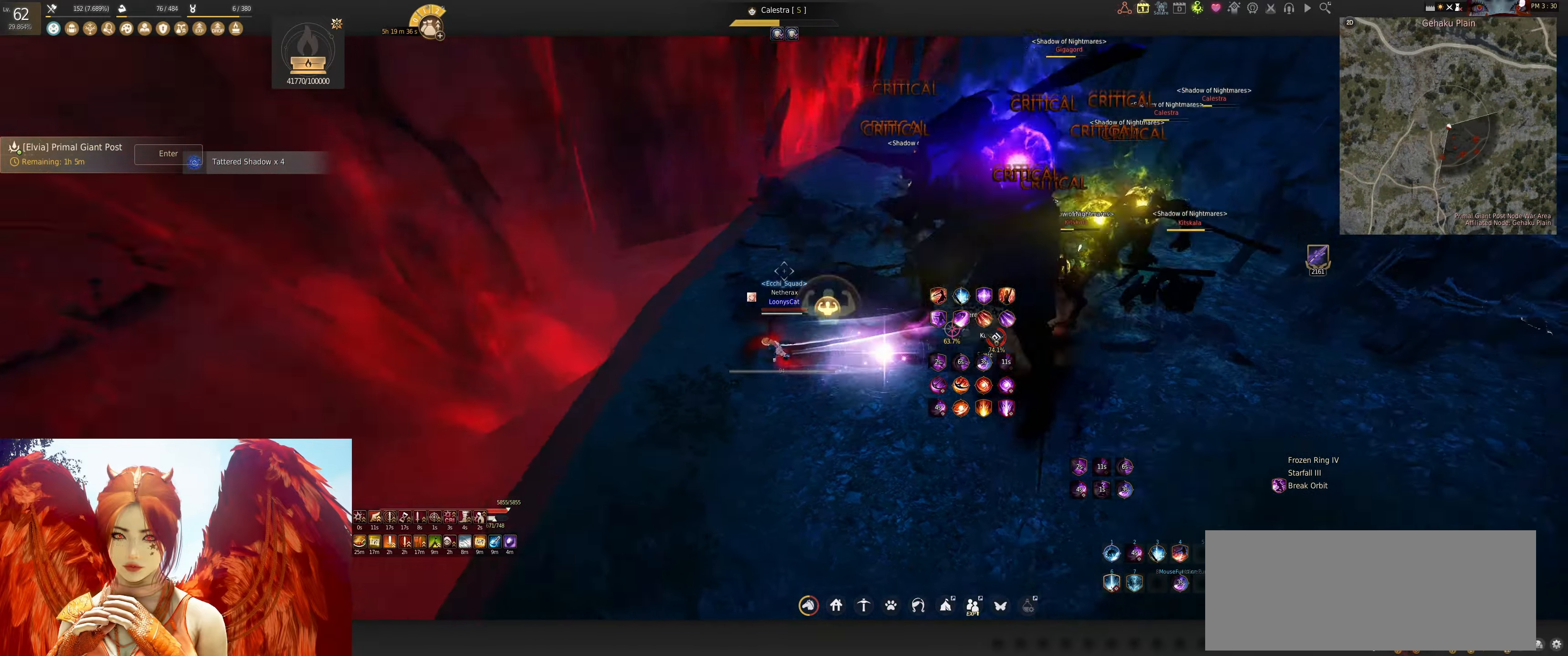
{"keys": ["q", "w"], "mouse": [], "events": [[100, "e", "down"], [183, "e", "up"], [217, "e", "down"], [350, "e", "up"], [383, "shift", "up"], [433, "w", "down"], [467, "q", "down"]]}
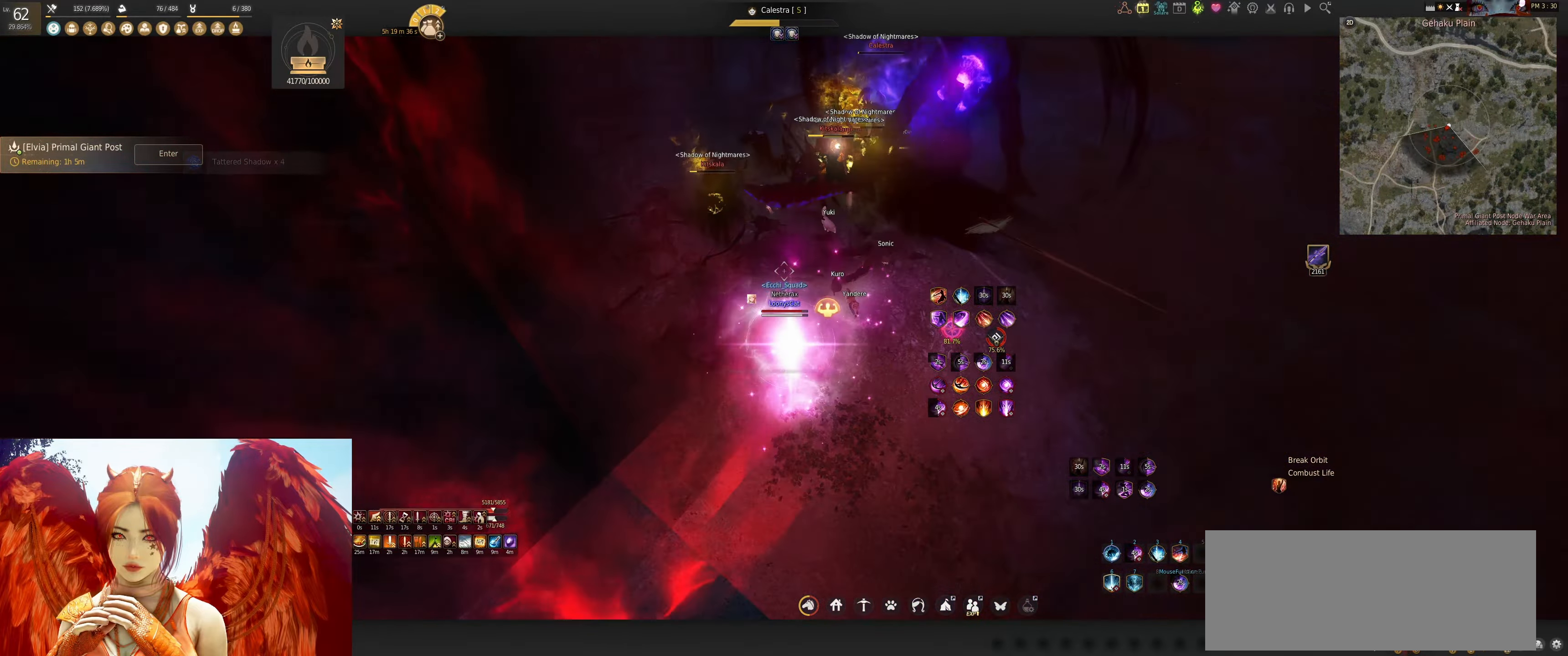
{"keys": ["s"], "mouse": ["left"], "events": [[167, "w", "up"], [183, "q", "up"], [317, "s", "down"], [417, "mouse_left", "down"]]}
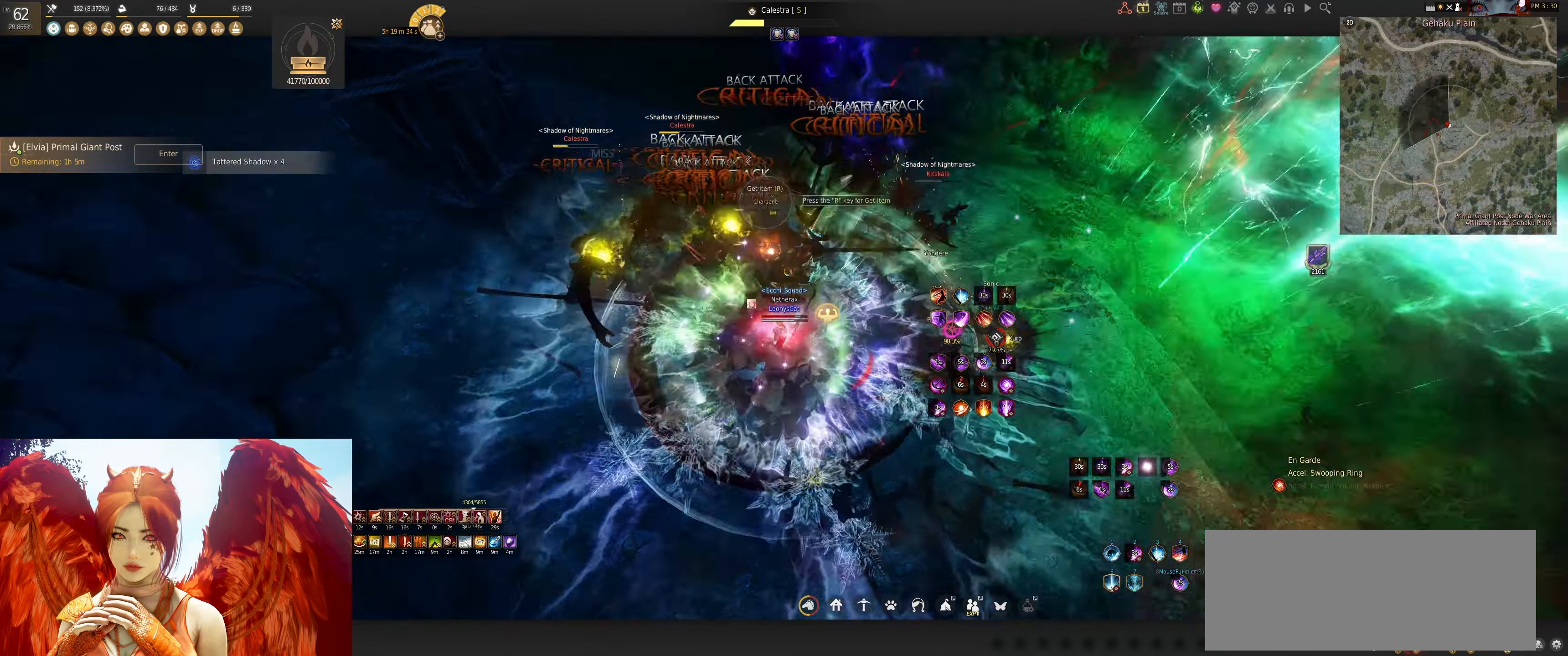
{"keys": [], "mouse": ["left"], "events": [[317, "s", "up"]]}
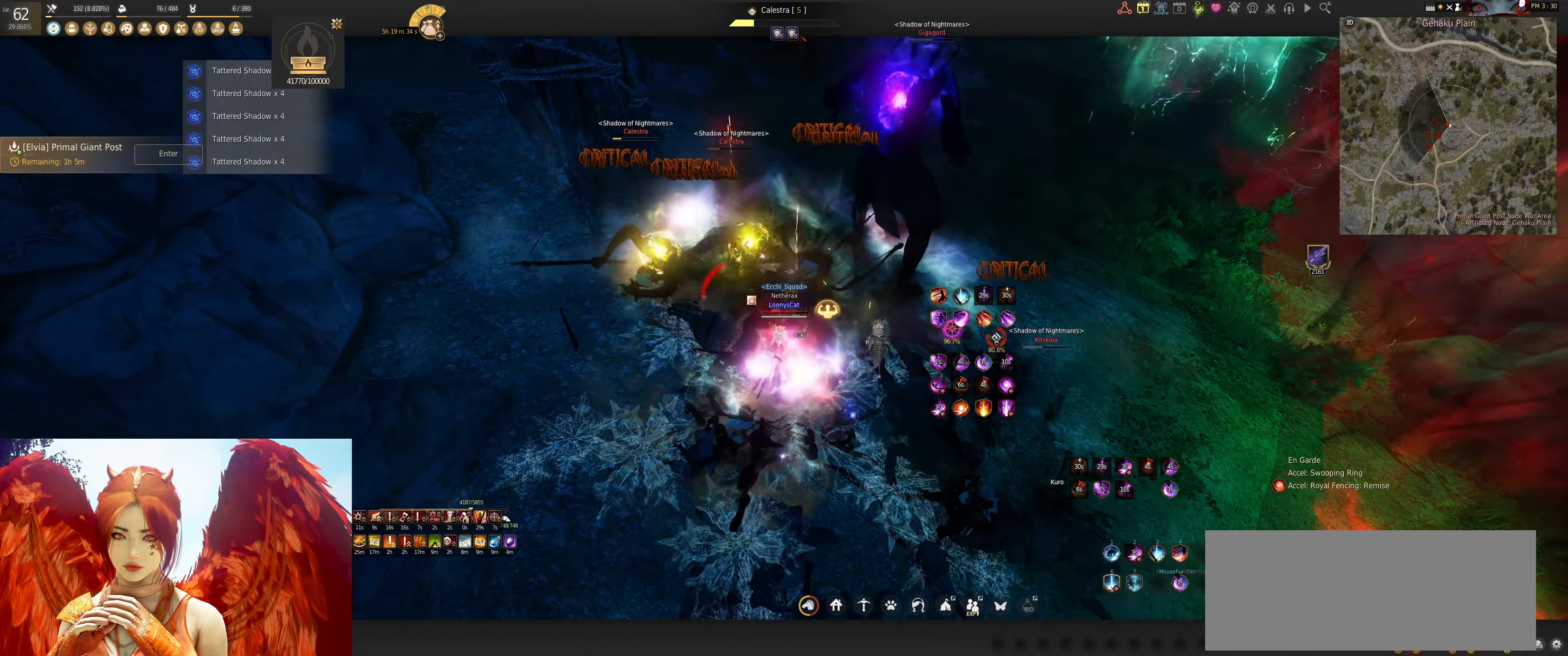
{"keys": ["shift"], "mouse": [], "events": [[300, "mouse_left", "up"], [350, "shift", "down"], [400, "q", "down"], [500, "q", "up"]]}
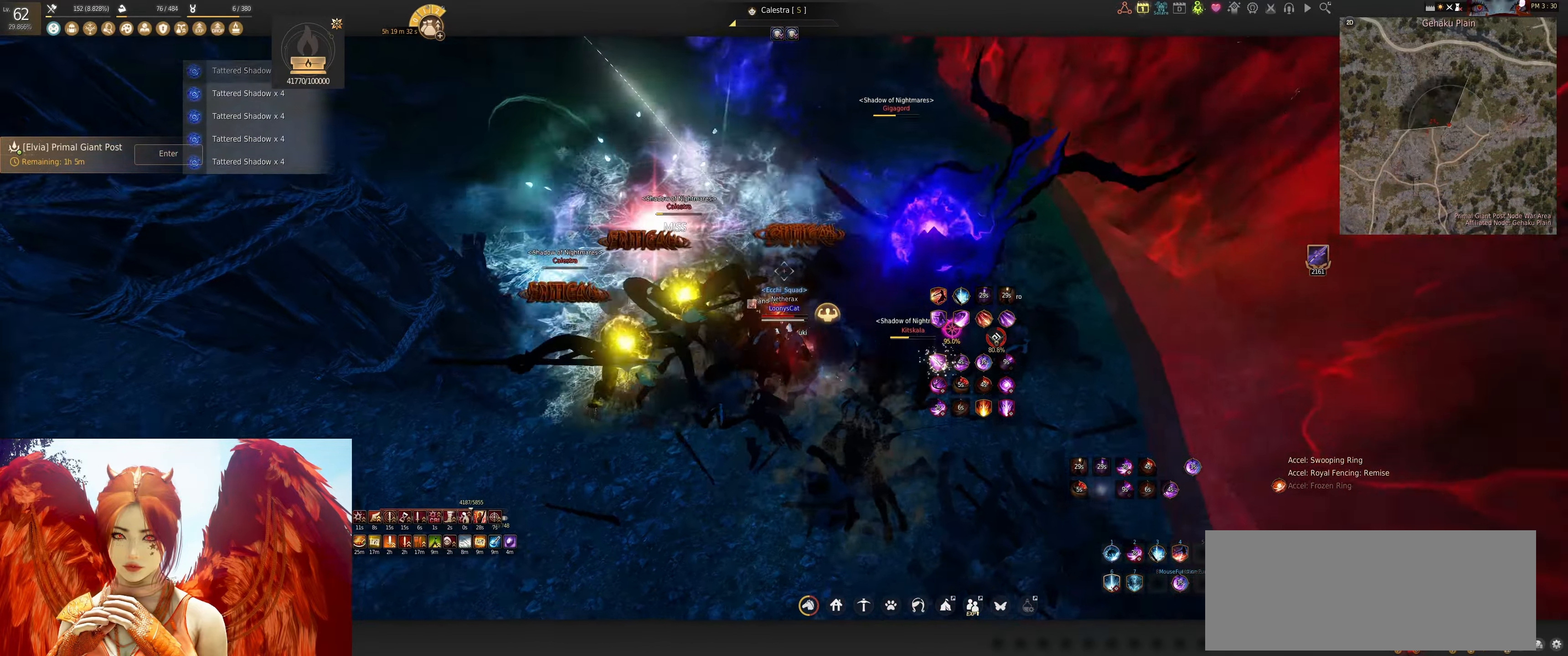
{"keys": ["shift"], "mouse": [], "events": [[67, "q", "down"], [200, "q", "up"], [267, "q", "down"], [367, "q", "up"]]}
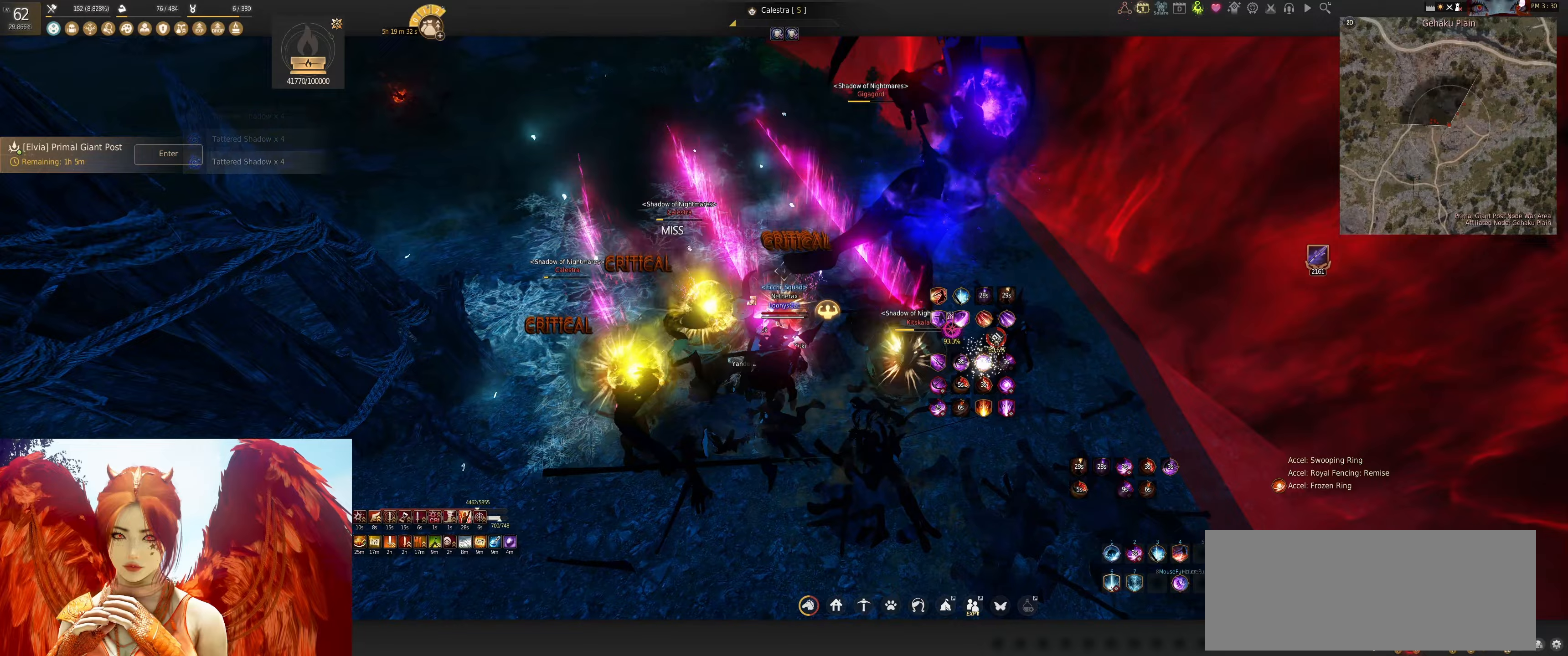
{"keys": ["d", "shift"], "mouse": [], "events": [[17, "shift", "up"], [400, "shift", "down"], [433, "d", "down"]]}
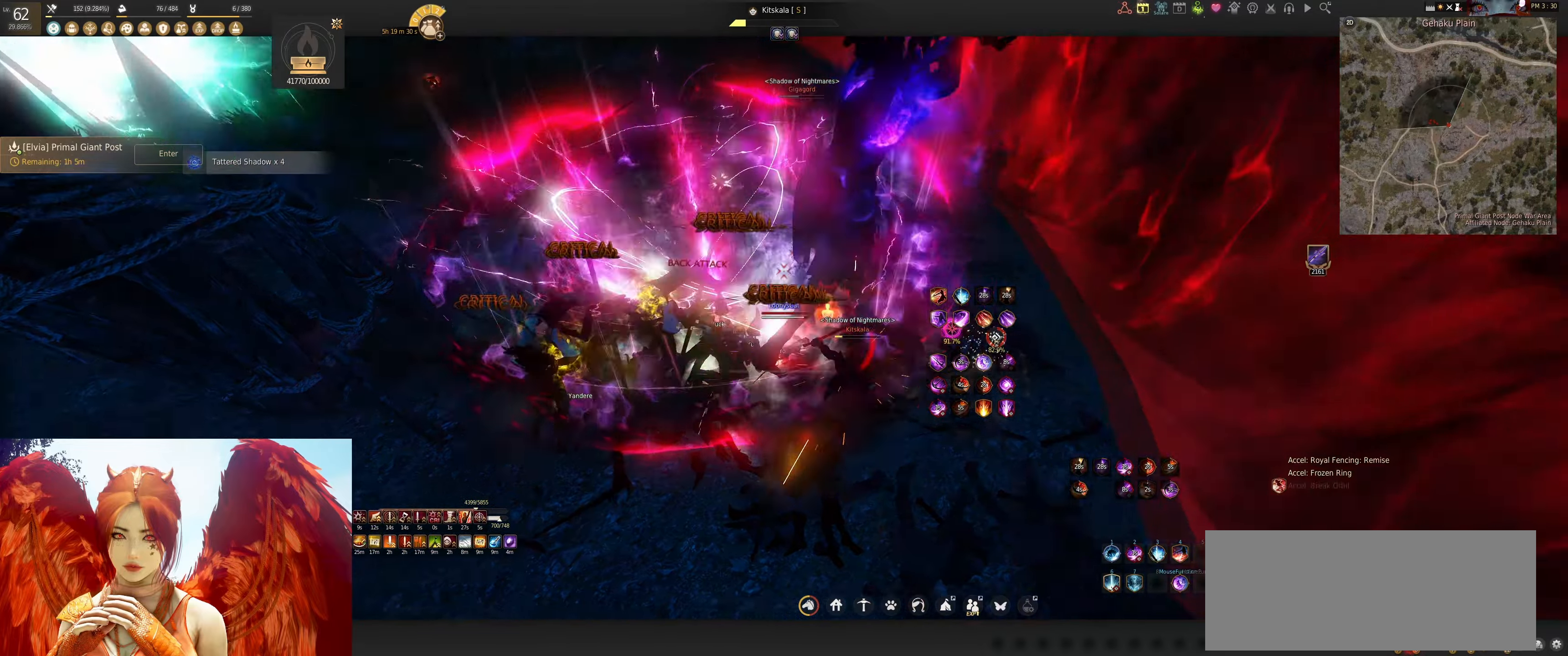
{"keys": ["s"], "mouse": ["left"], "events": [[150, "d", "up"], [167, "shift", "up"], [200, "s", "down"], [300, "mouse_left", "down"]]}